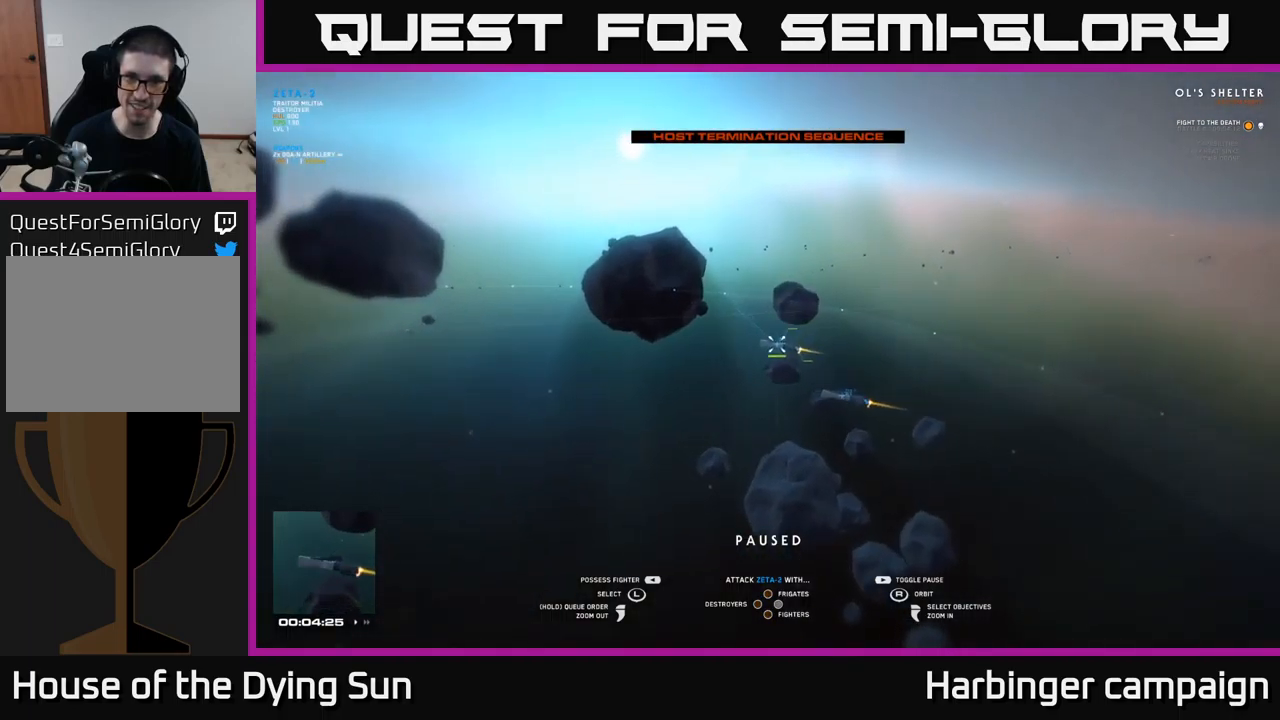
Gameplay with a controller (Xbox layout); each line is a JSON object with the inputs held at the frame after it. "events" lists button and stick changes between this image and that frame as [ms after this image, input, new state], when the widget could be followed in between.
{"buttons": [], "left_stick": "center", "right_stick": "left", "events": [[150, "right_stick", "left"]]}
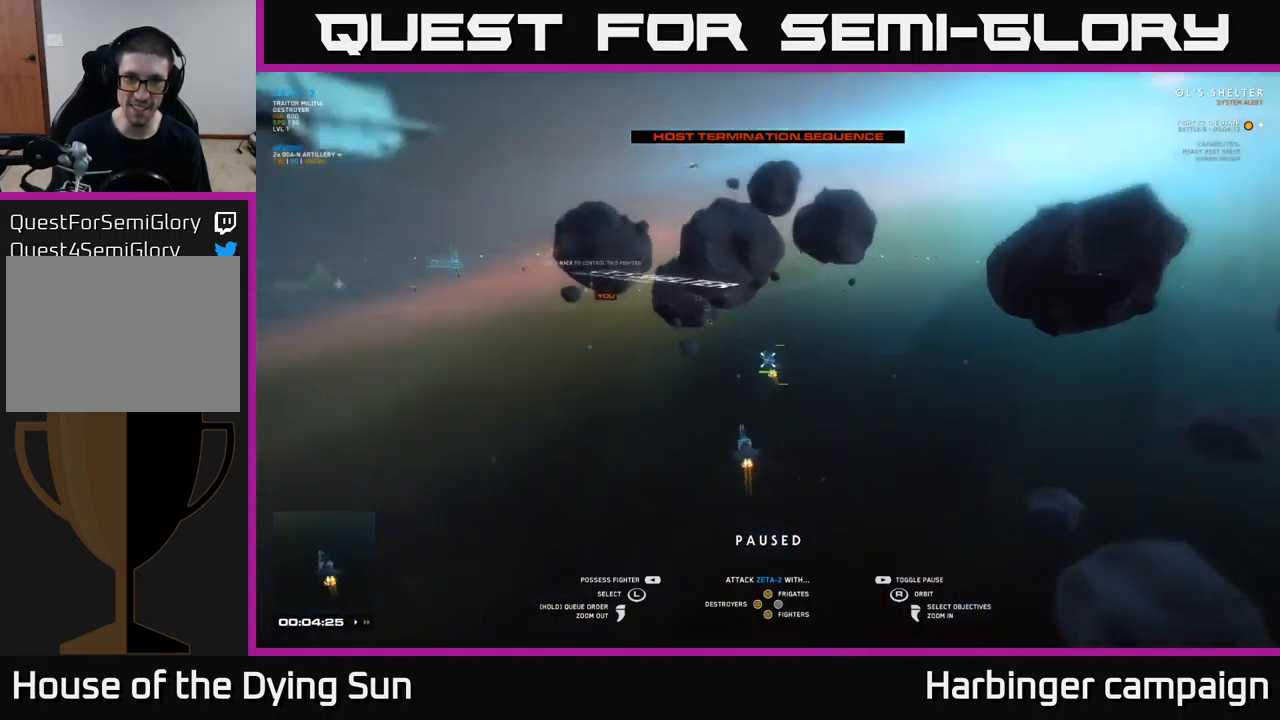
{"buttons": [], "left_stick": "center", "right_stick": "center", "events": [[116, "right_stick", "center"]]}
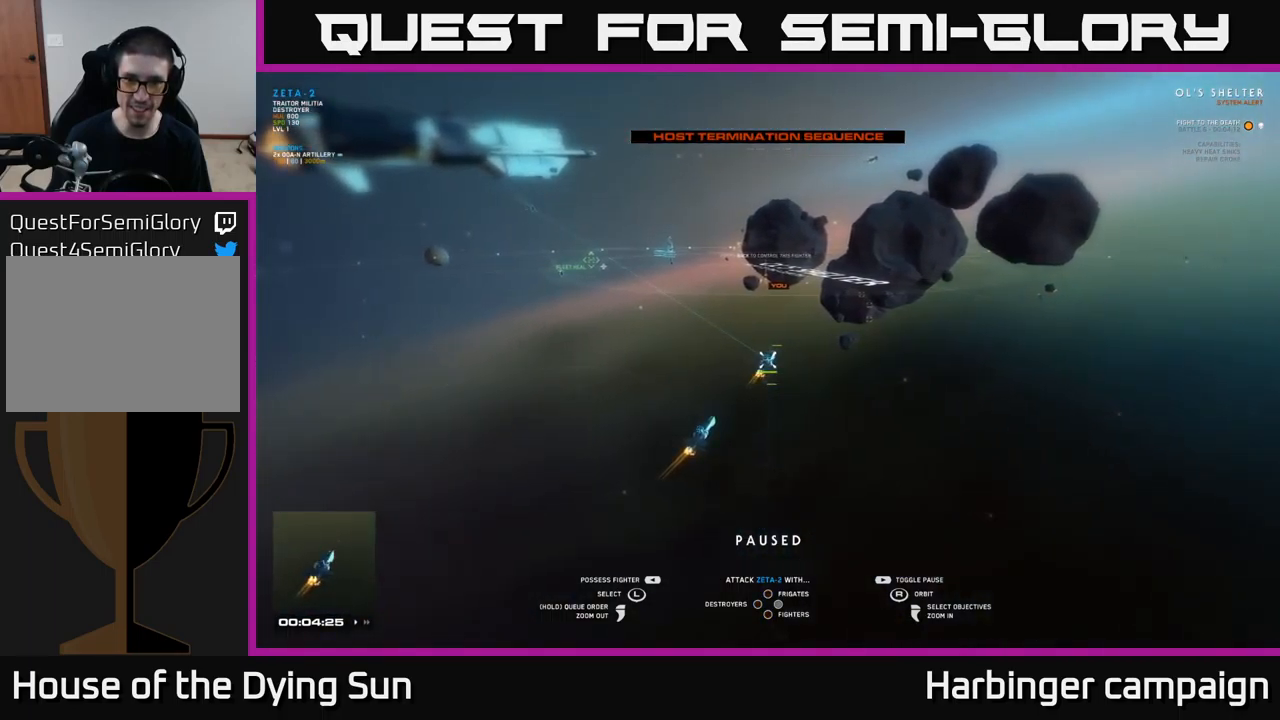
{"buttons": [], "left_stick": "up", "right_stick": "center", "events": [[133, "right_stick", "left"], [433, "right_stick", "center"], [466, "left_stick", "up"]]}
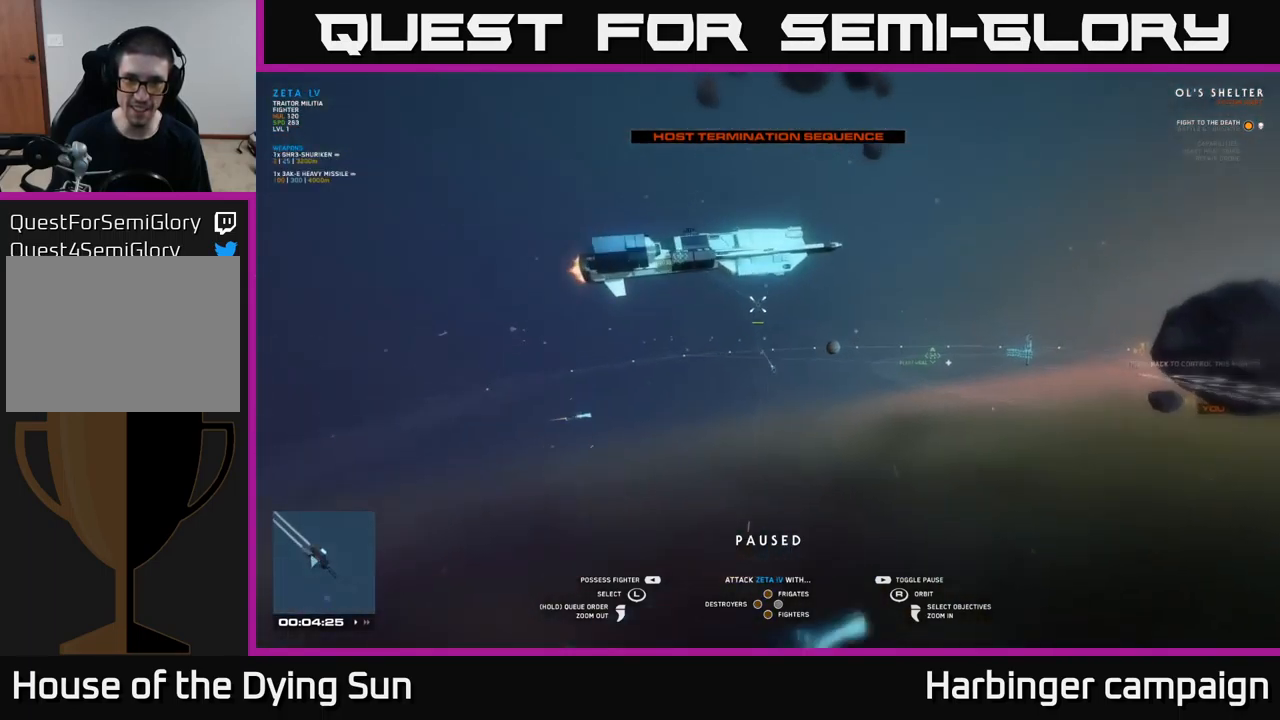
{"buttons": [], "left_stick": "center", "right_stick": "down-left", "events": [[133, "left_stick", "center"], [250, "right_stick", "down-left"], [333, "left_stick", "up"], [500, "left_stick", "center"]]}
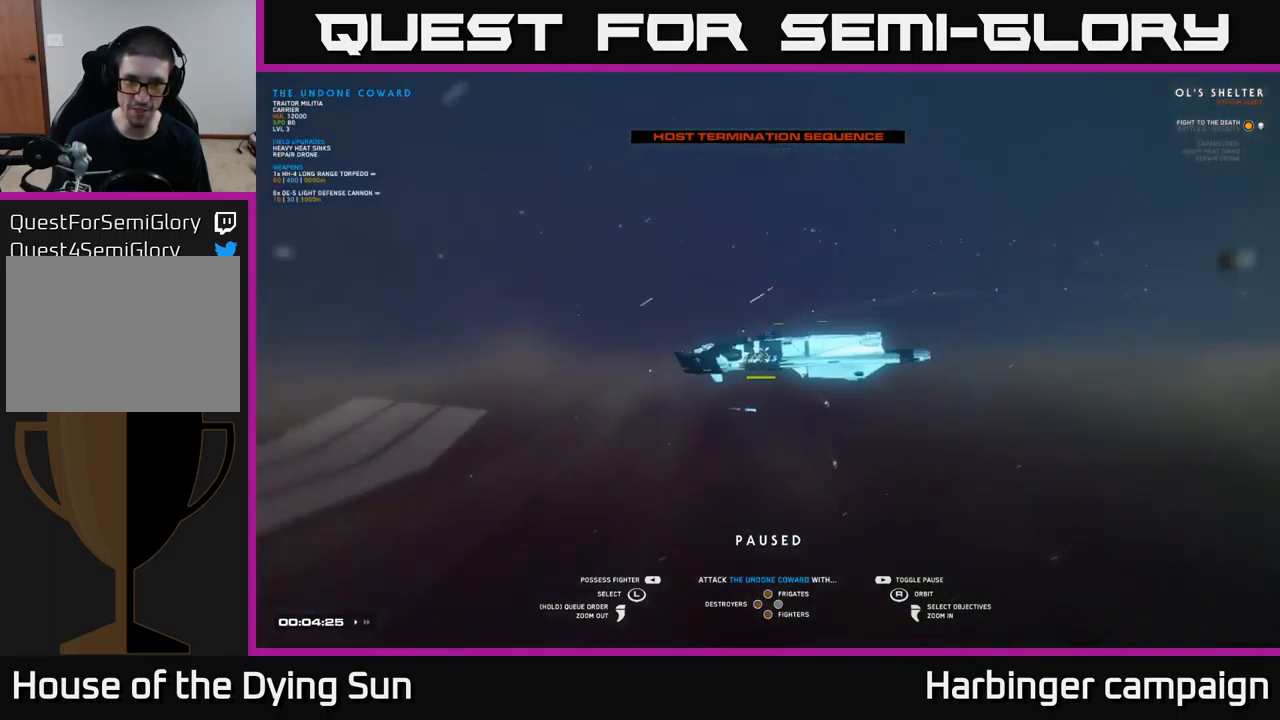
{"buttons": [], "left_stick": "center", "right_stick": "center", "events": [[166, "right_stick", "center"], [366, "X", "down"], [433, "X", "up"]]}
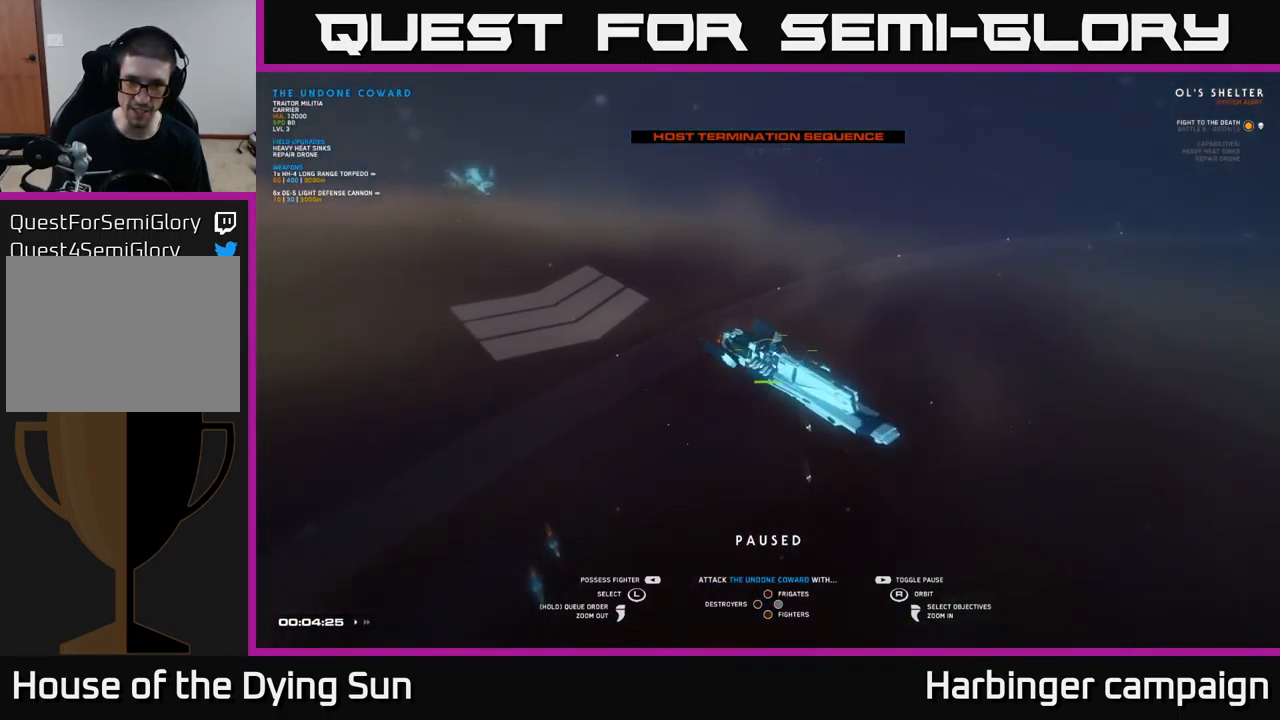
{"buttons": [], "left_stick": "center", "right_stick": "center", "events": [[16, "Y", "down"], [83, "Y", "up"], [350, "SELECT", "down"], [483, "SELECT", "up"]]}
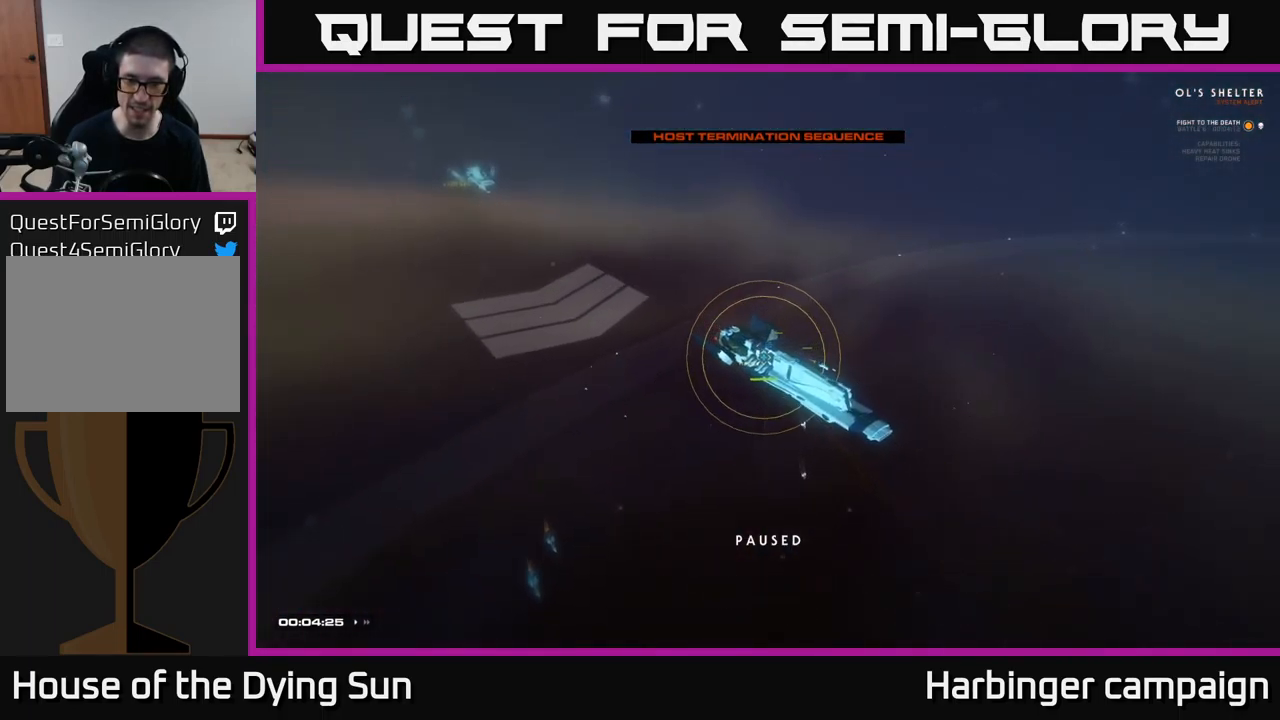
{"buttons": [], "left_stick": "center", "right_stick": "center", "events": []}
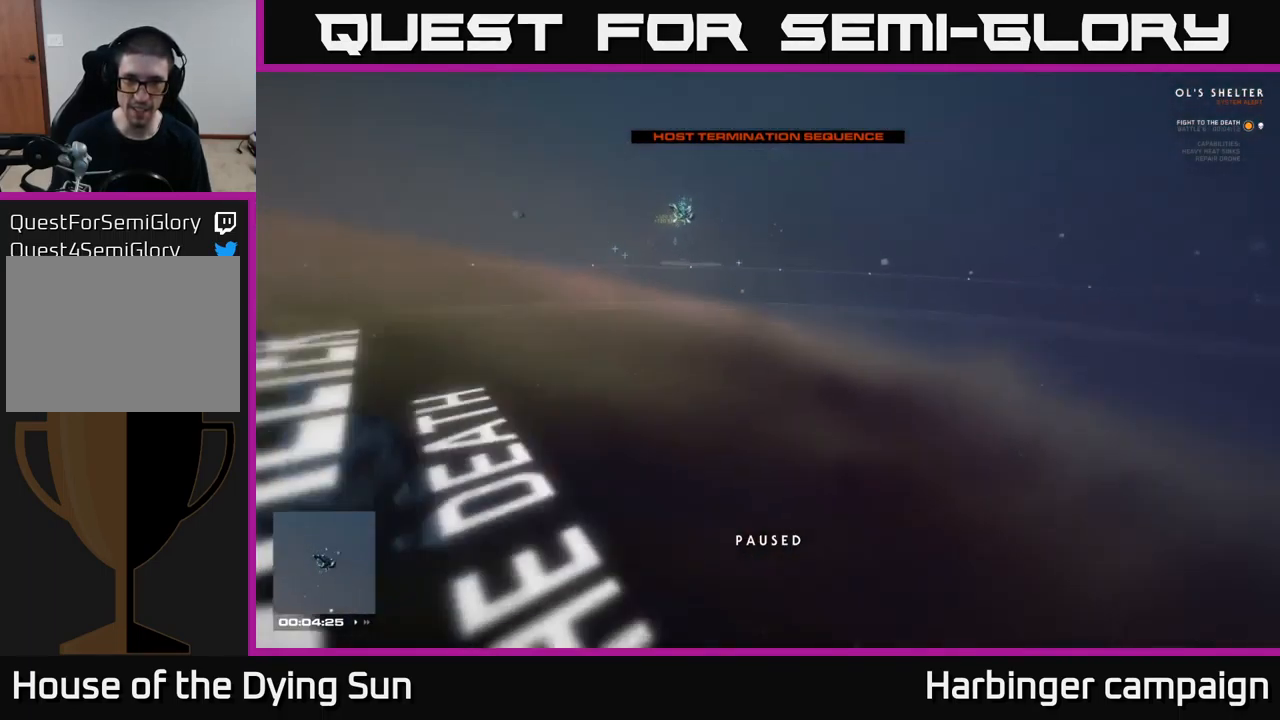
{"buttons": [], "left_stick": "center", "right_stick": "right", "events": [[216, "right_stick", "right"]]}
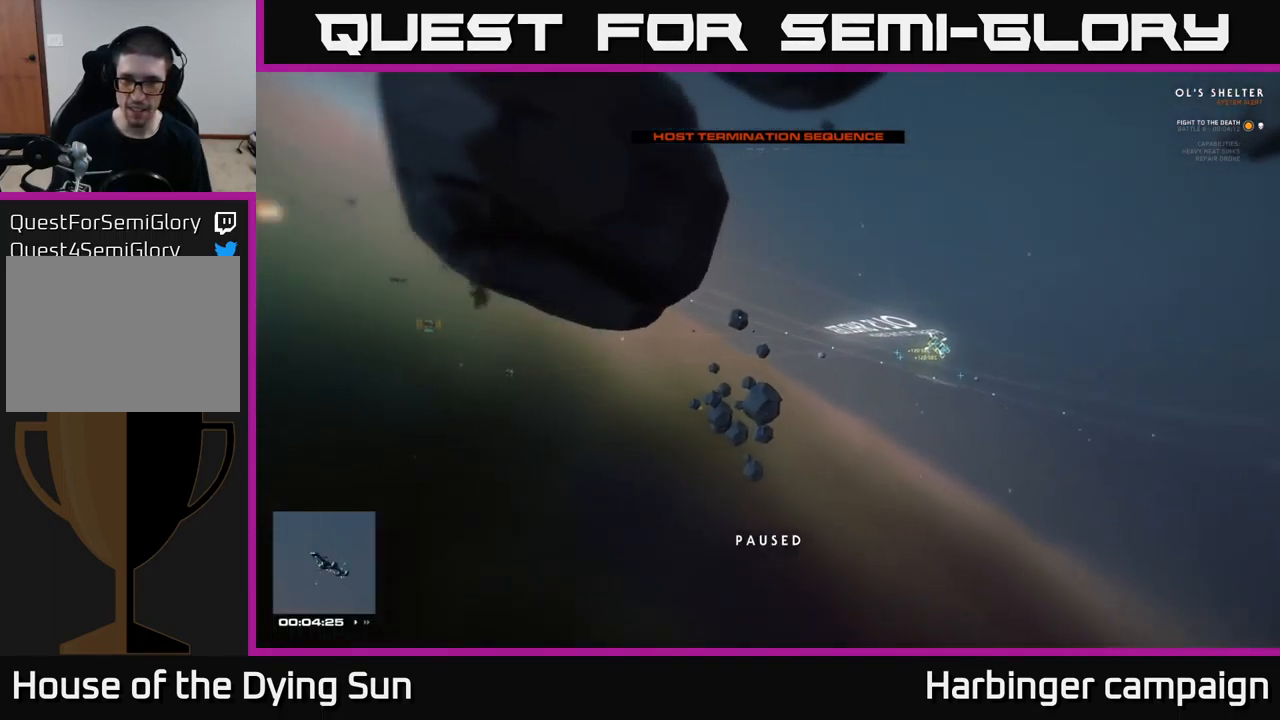
{"buttons": ["L1"], "left_stick": "center", "right_stick": "right", "events": [[33, "L1", "down"]]}
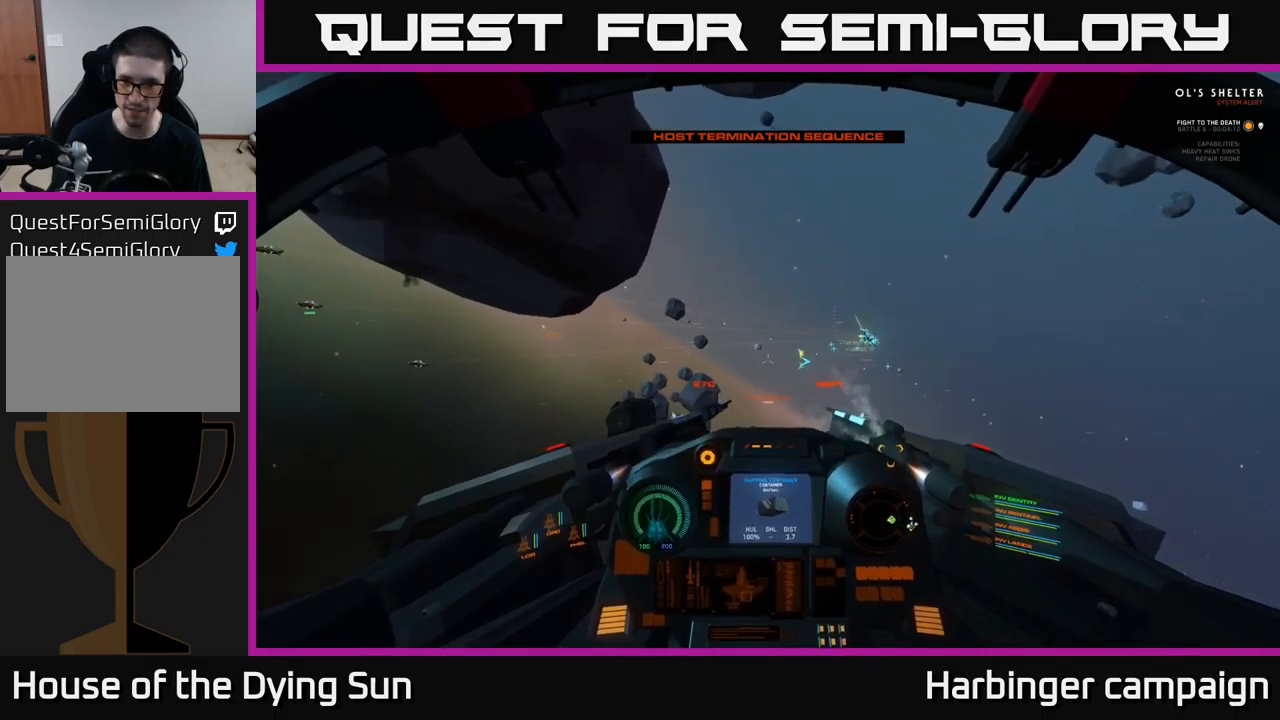
{"buttons": ["L1"], "left_stick": "center", "right_stick": "right", "events": [[200, "right_stick", "down-right"], [433, "right_stick", "right"]]}
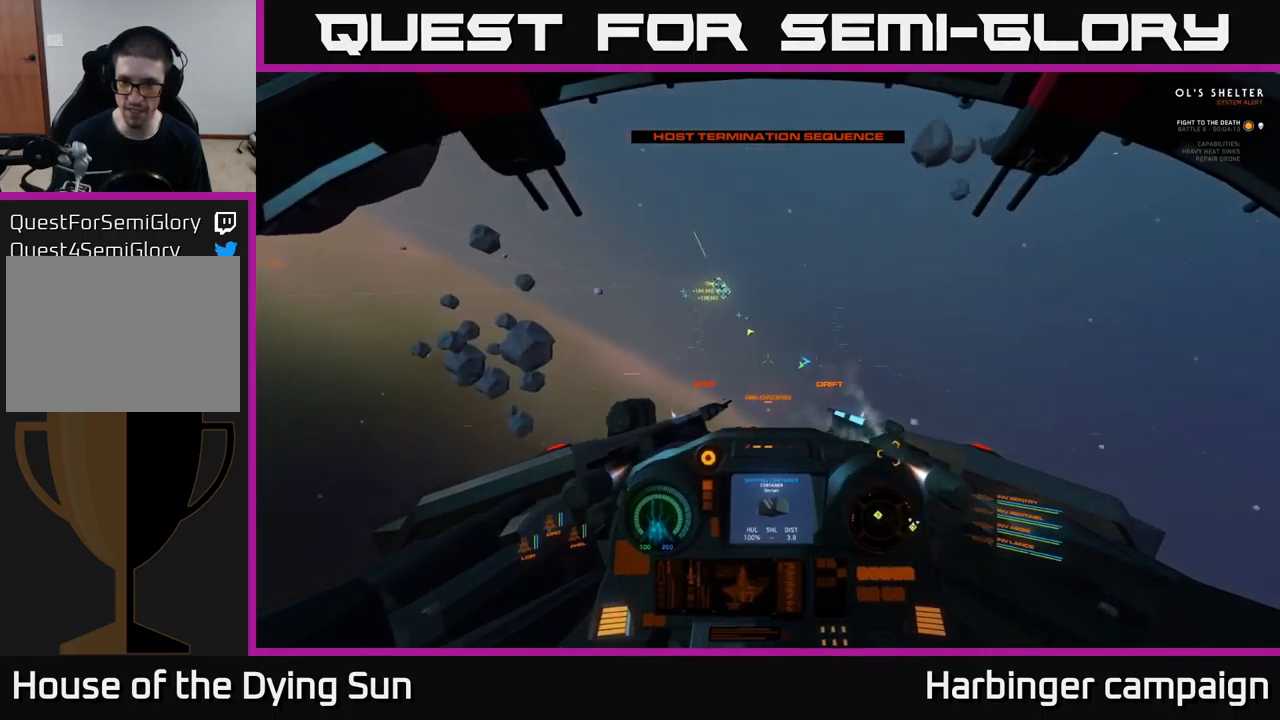
{"buttons": ["L1"], "left_stick": "center", "right_stick": "right", "events": [[133, "right_stick", "down-right"], [283, "right_stick", "right"]]}
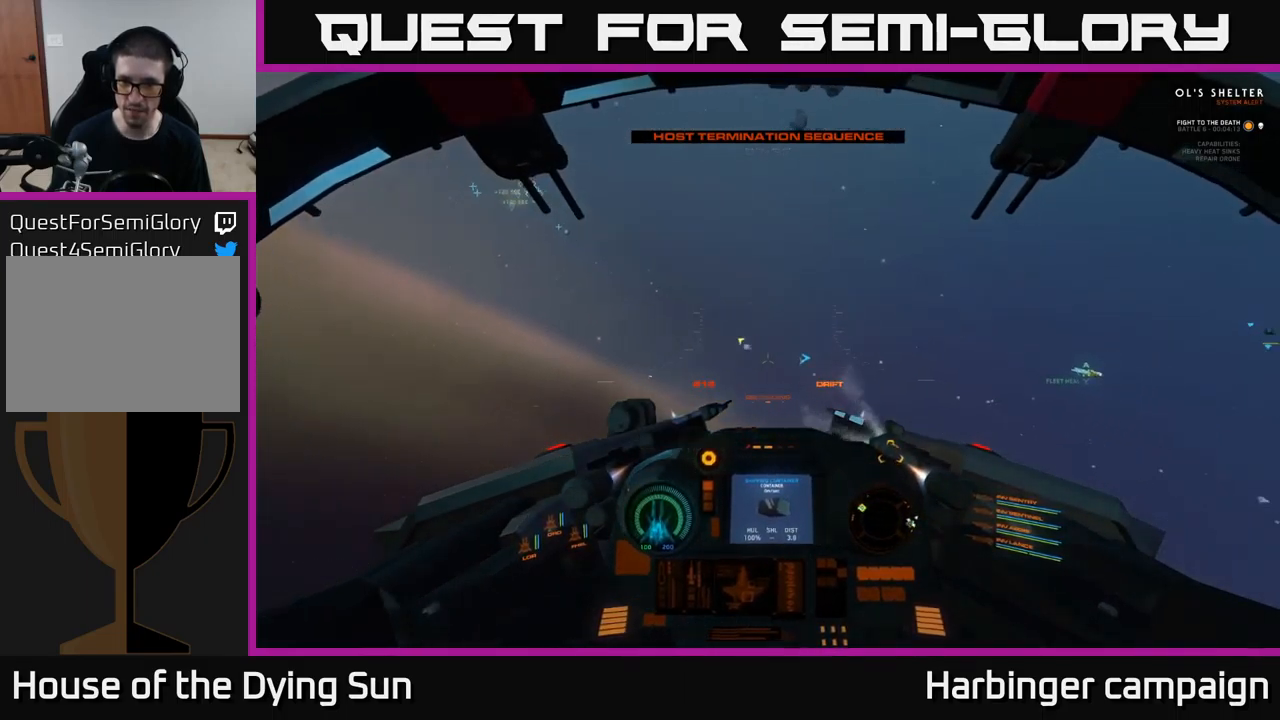
{"buttons": ["L2"], "left_stick": "center", "right_stick": "up-right", "events": [[317, "L1", "up"], [383, "right_stick", "up-right"], [467, "L2", "down"]]}
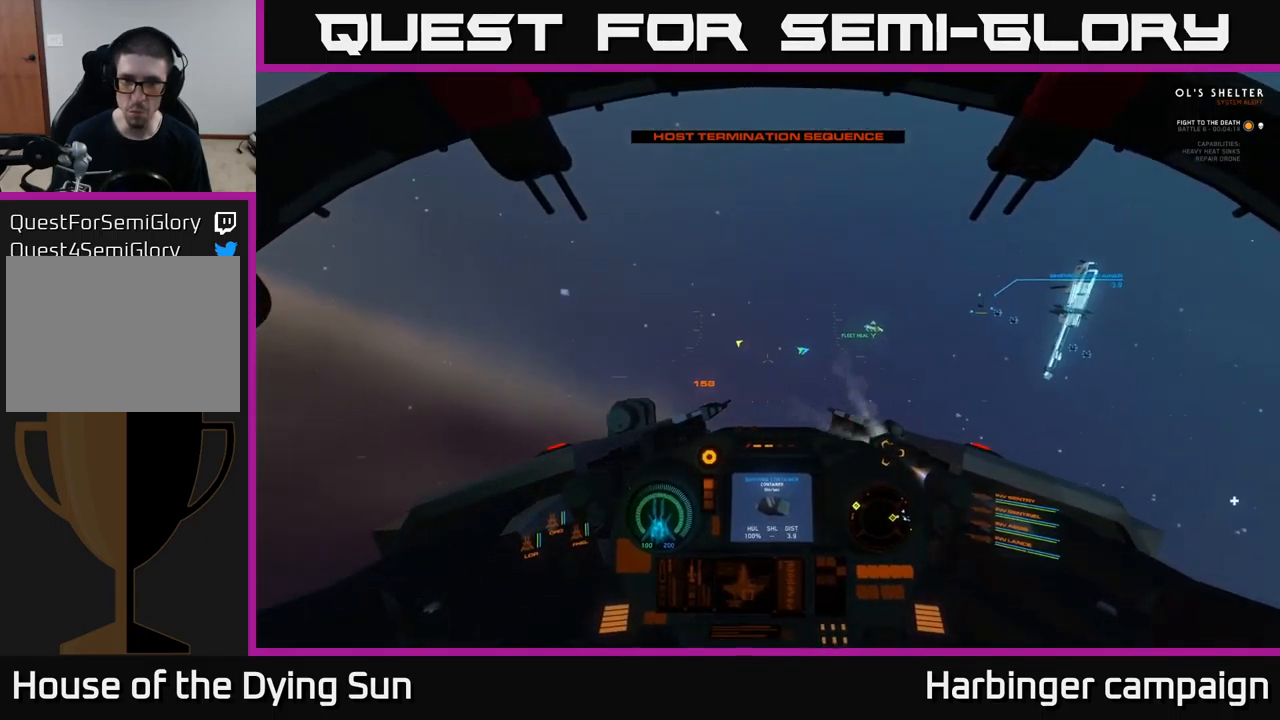
{"buttons": ["L2"], "left_stick": "center", "right_stick": "center", "events": [[83, "right_stick", "center"], [283, "right_stick", "up-right"], [383, "right_stick", "center"]]}
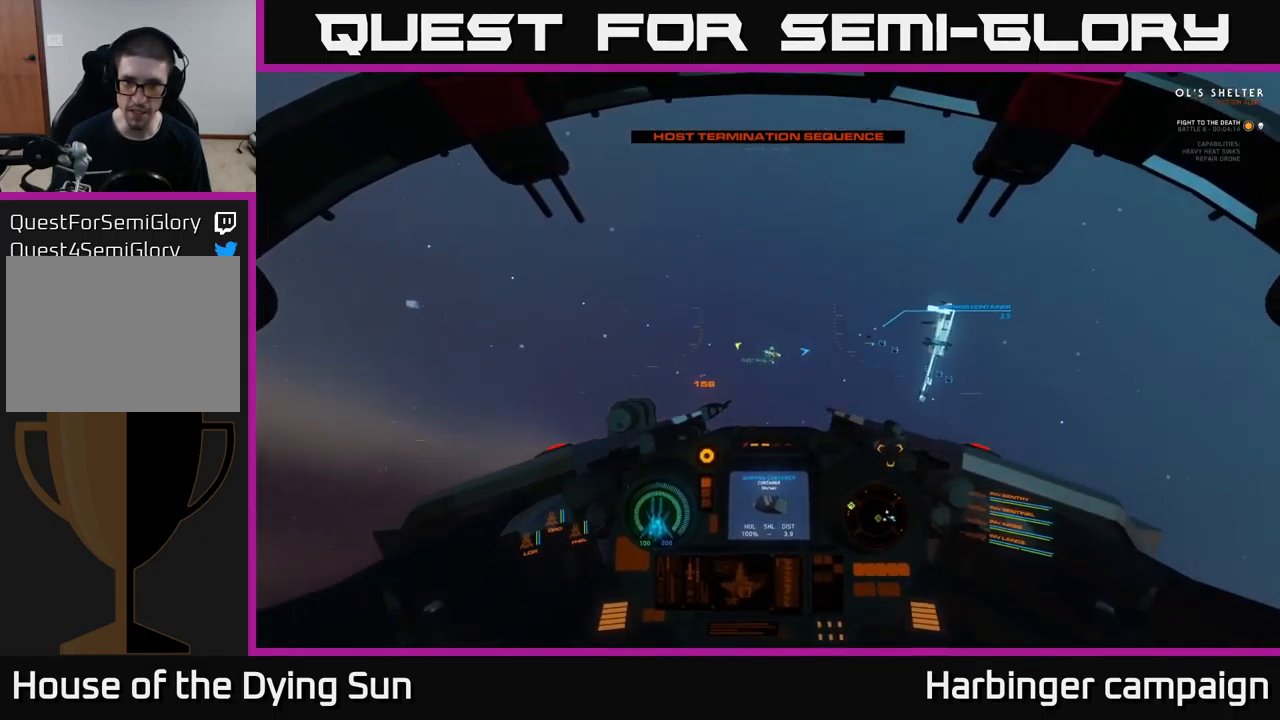
{"buttons": ["L2"], "left_stick": "center", "right_stick": "left", "events": [[417, "right_stick", "left"]]}
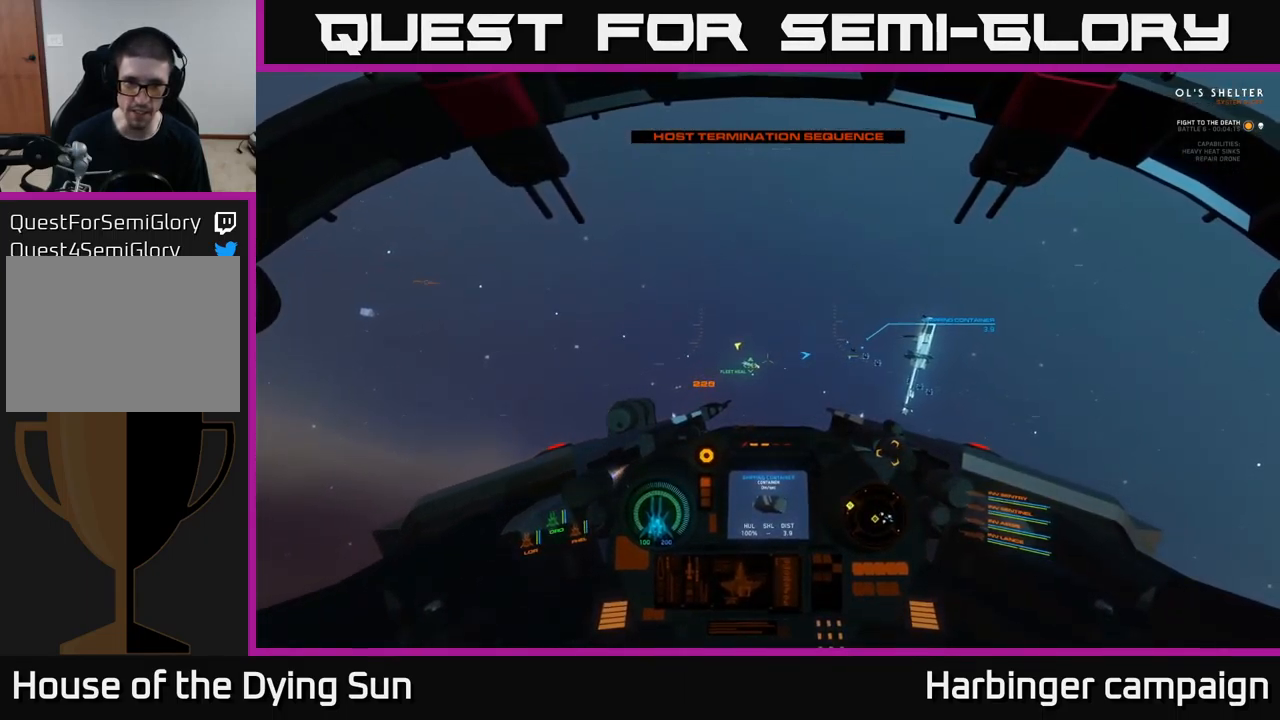
{"buttons": ["L2"], "left_stick": "center", "right_stick": "down", "events": [[50, "right_stick", "center"], [333, "R1", "down"], [417, "R1", "up"], [450, "right_stick", "down"]]}
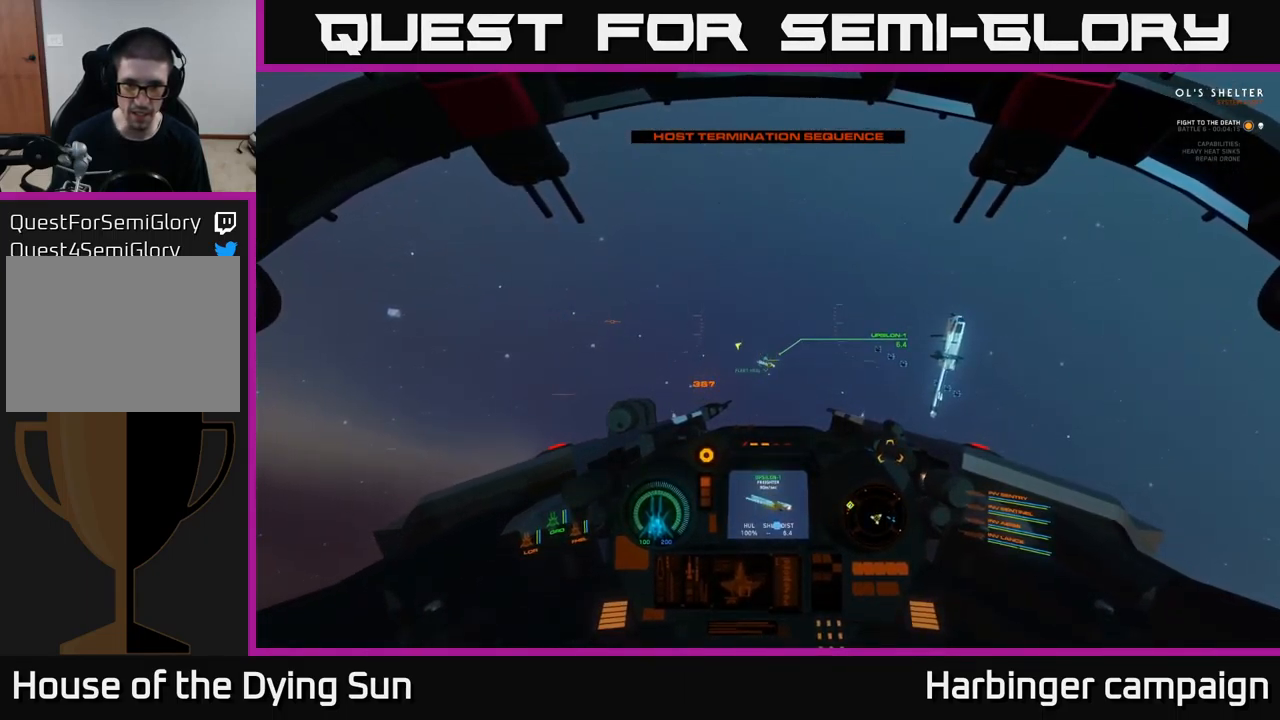
{"buttons": ["L2"], "left_stick": "center", "right_stick": "center", "events": [[33, "right_stick", "center"], [333, "R2", "down"], [417, "R2", "up"]]}
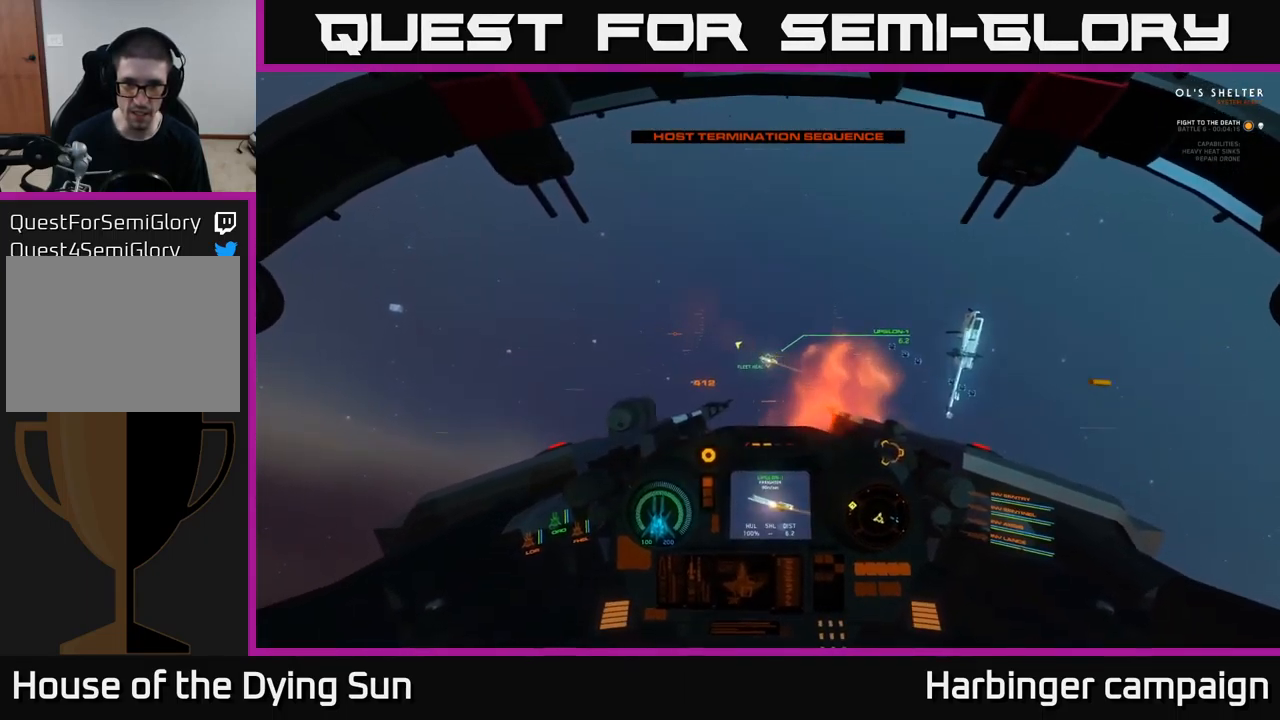
{"buttons": ["L2"], "left_stick": "center", "right_stick": "center", "events": [[83, "R2", "down"], [200, "R2", "up"]]}
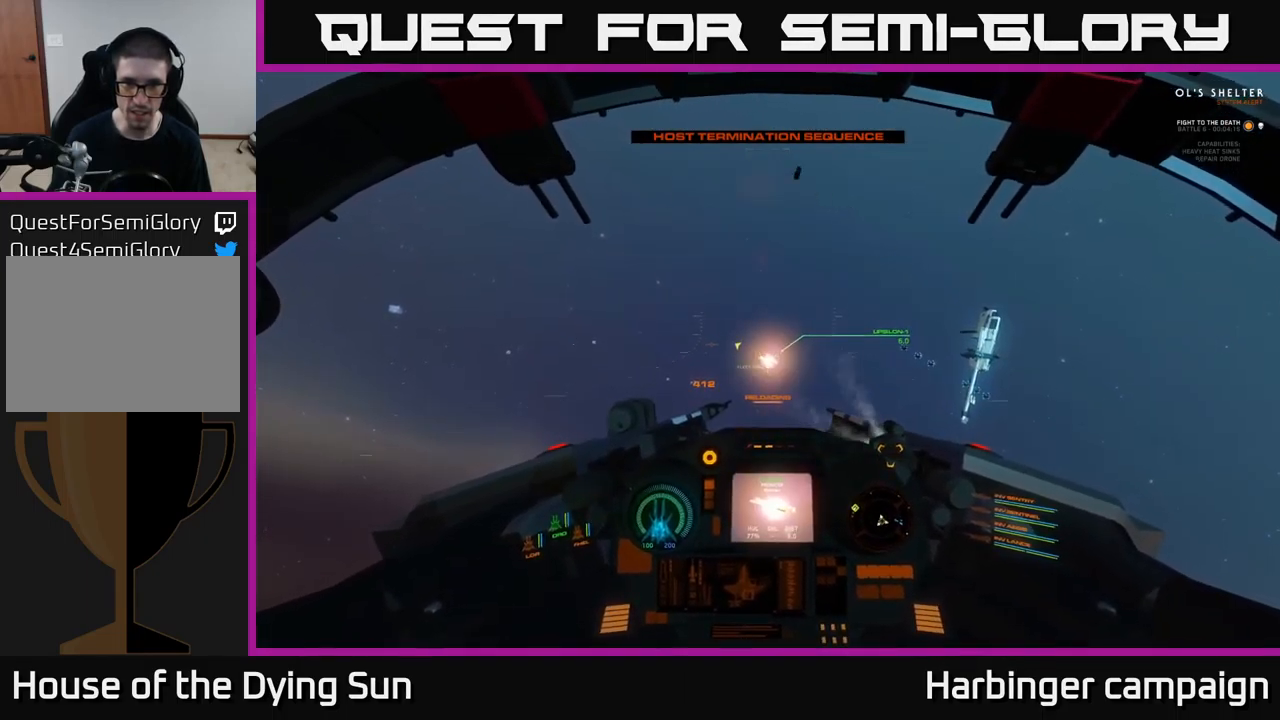
{"buttons": ["L2"], "left_stick": "center", "right_stick": "center", "events": []}
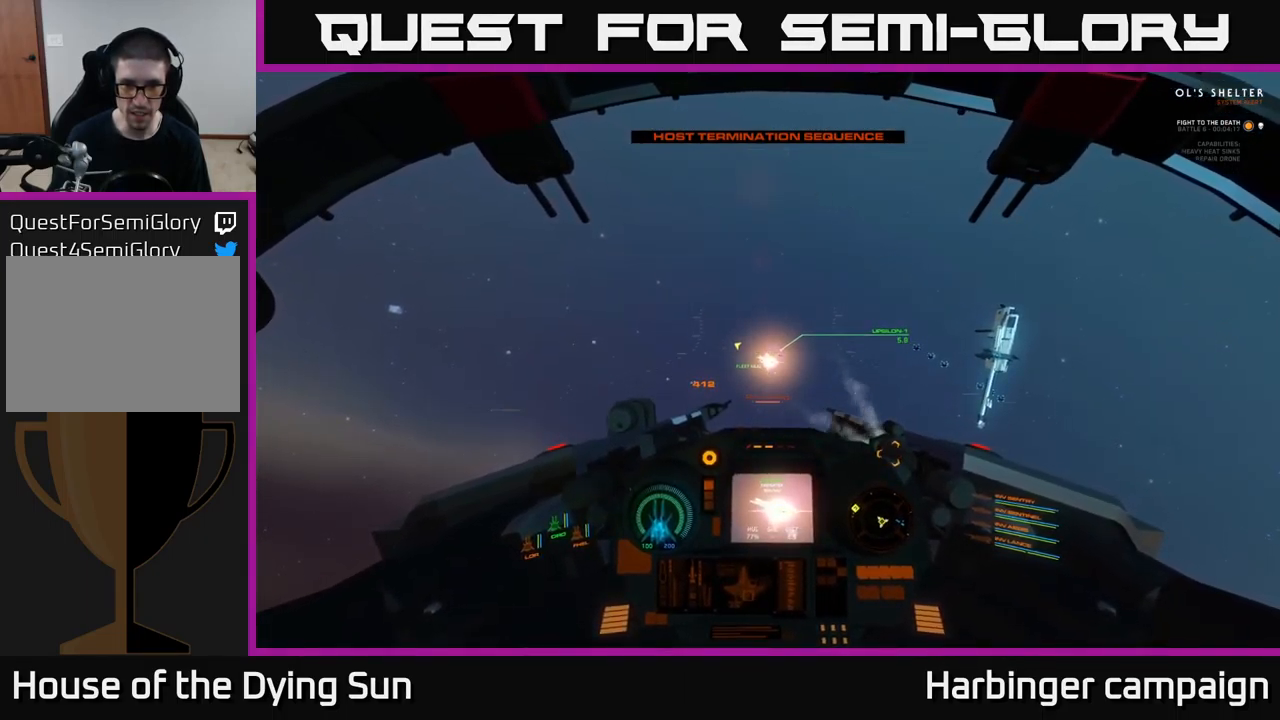
{"buttons": ["L2"], "left_stick": "center", "right_stick": "center", "events": []}
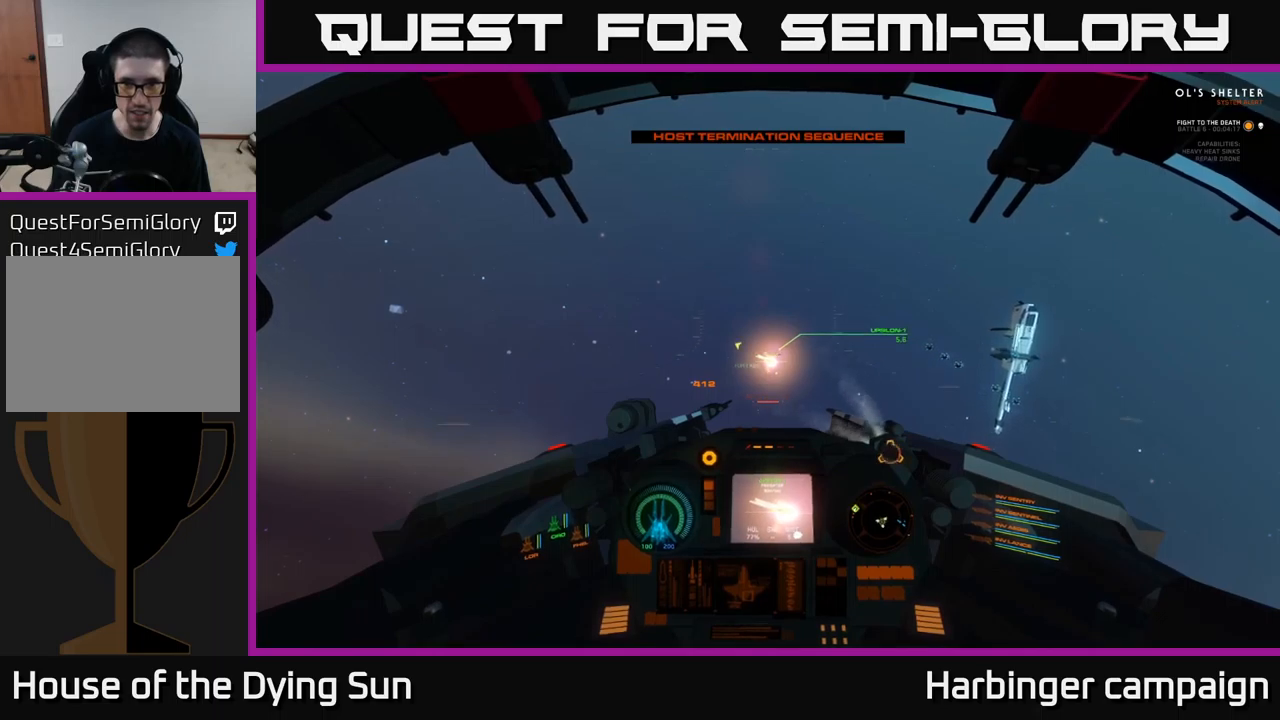
{"buttons": ["L2"], "left_stick": "center", "right_stick": "center", "events": []}
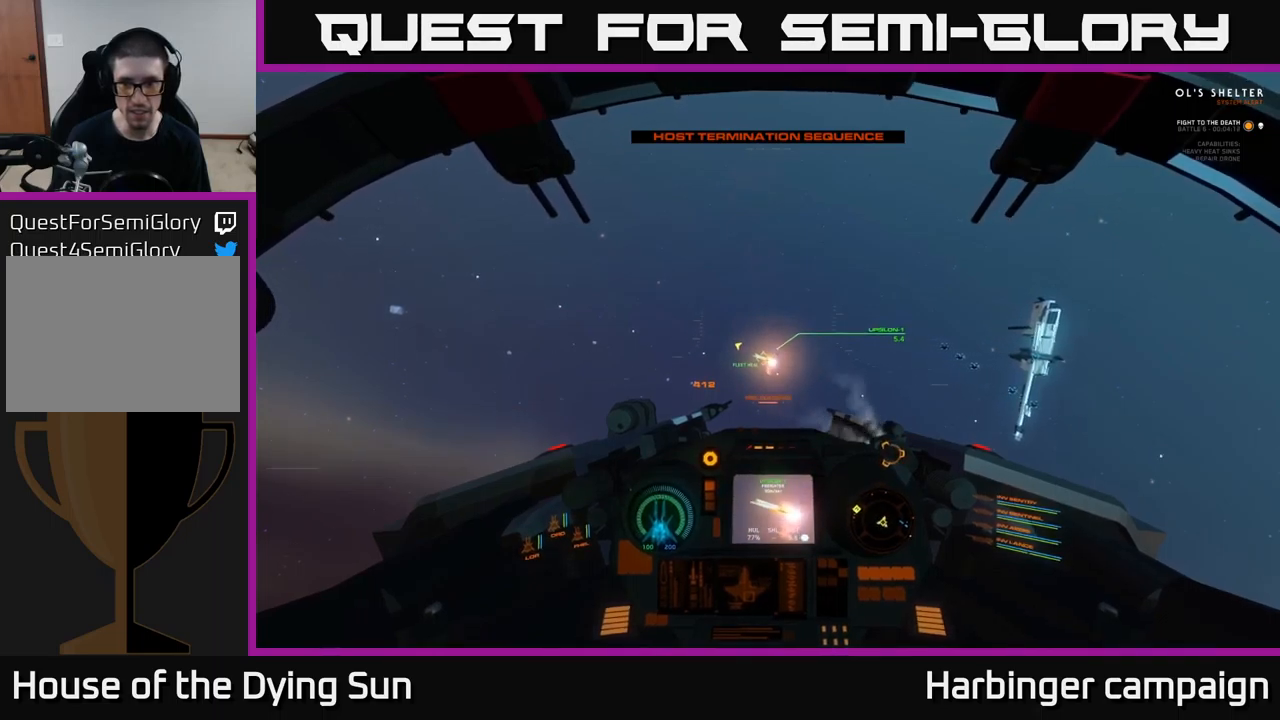
{"buttons": ["L2"], "left_stick": "center", "right_stick": "center", "events": []}
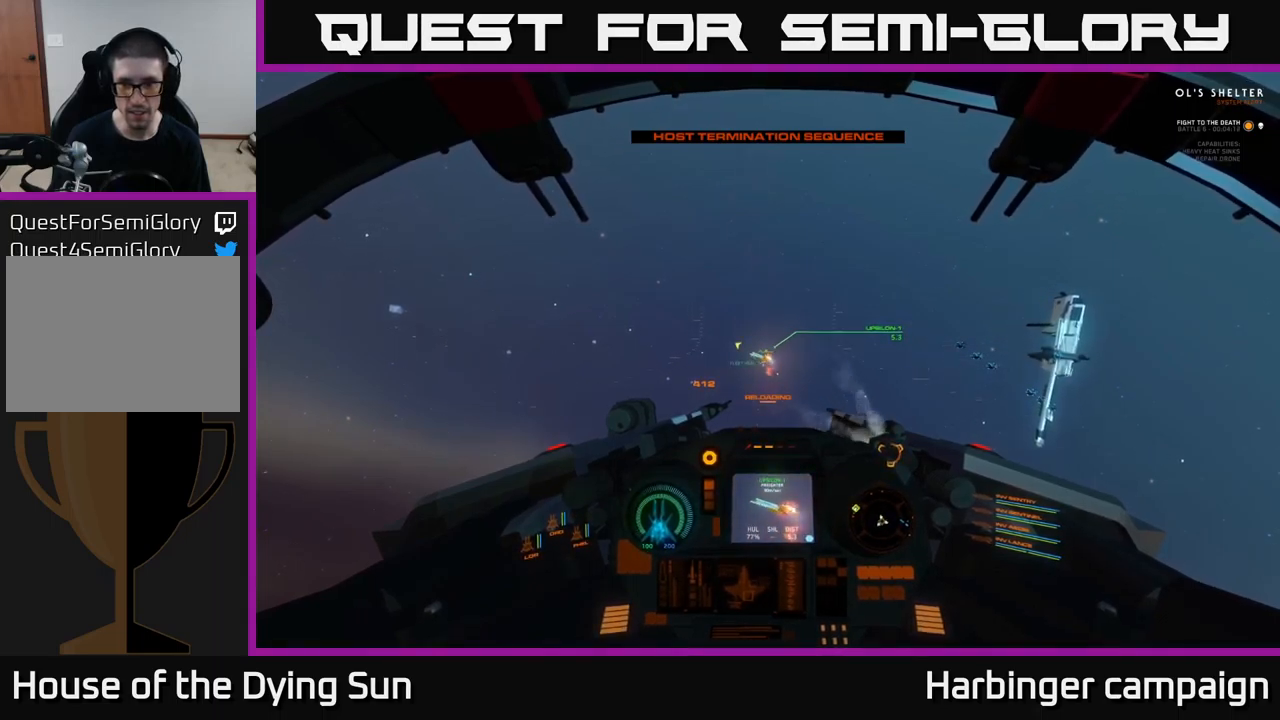
{"buttons": ["L2"], "left_stick": "center", "right_stick": "center", "events": []}
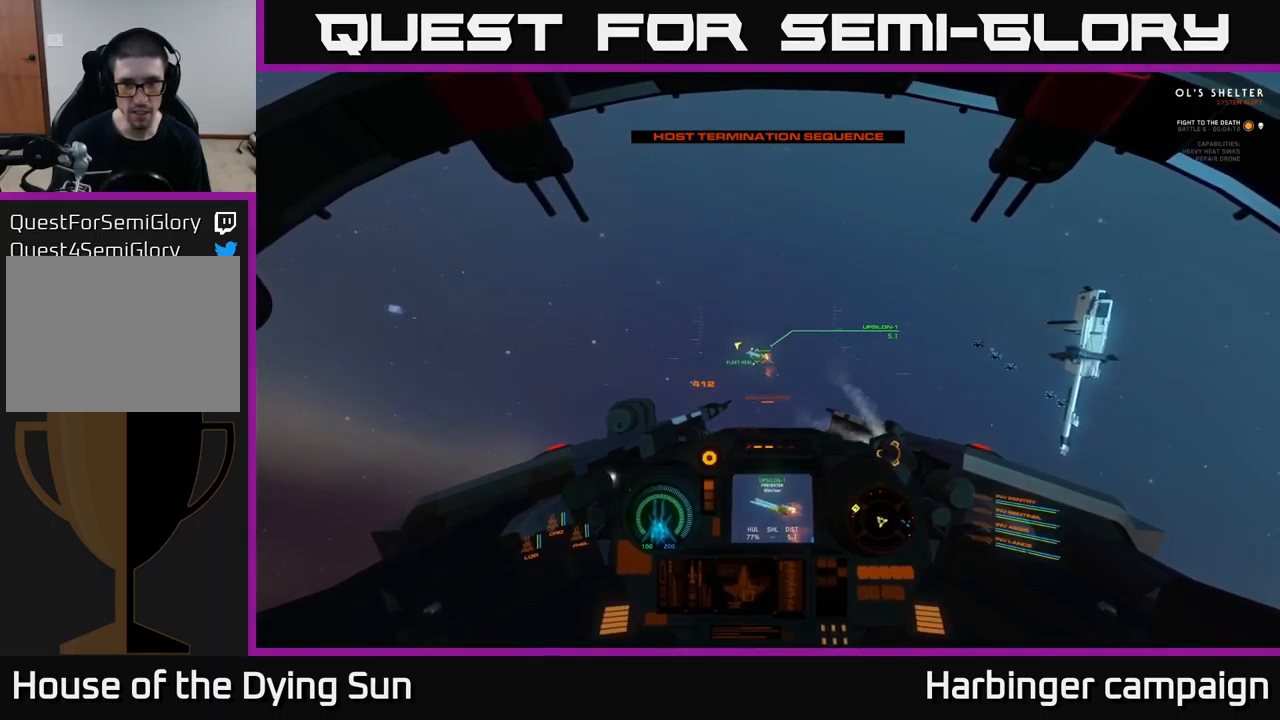
{"buttons": ["L2"], "left_stick": "center", "right_stick": "up", "events": [[17, "right_stick", "left"], [184, "right_stick", "center"], [500, "right_stick", "up"]]}
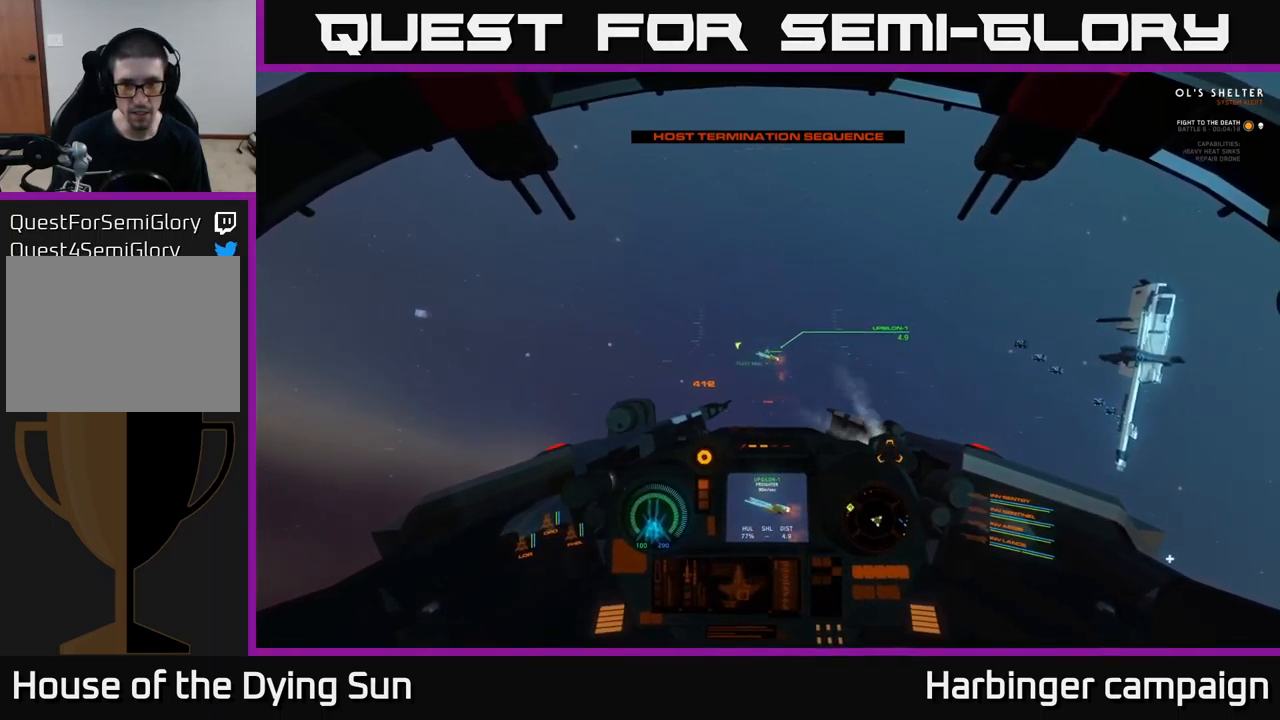
{"buttons": ["L2"], "left_stick": "center", "right_stick": "center", "events": [[100, "right_stick", "center"], [284, "right_stick", "up-left"], [400, "right_stick", "center"]]}
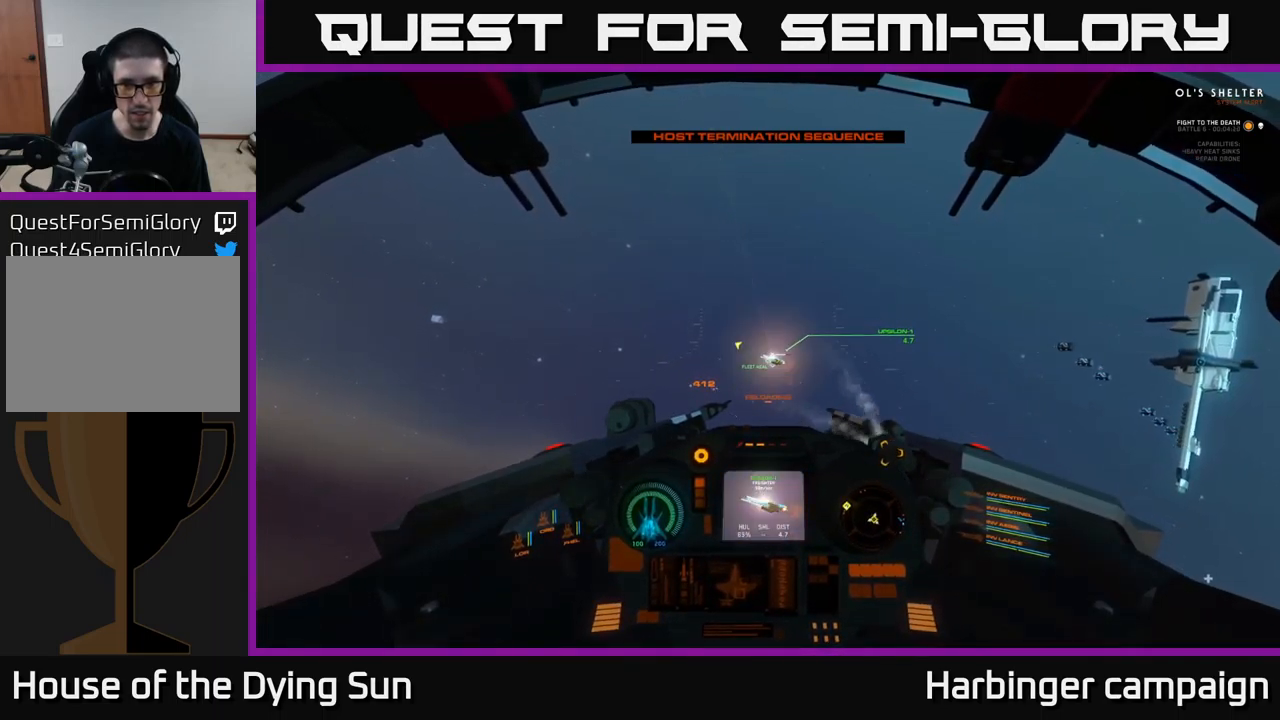
{"buttons": ["L2"], "left_stick": "center", "right_stick": "center", "events": [[184, "right_stick", "down-right"], [284, "right_stick", "center"]]}
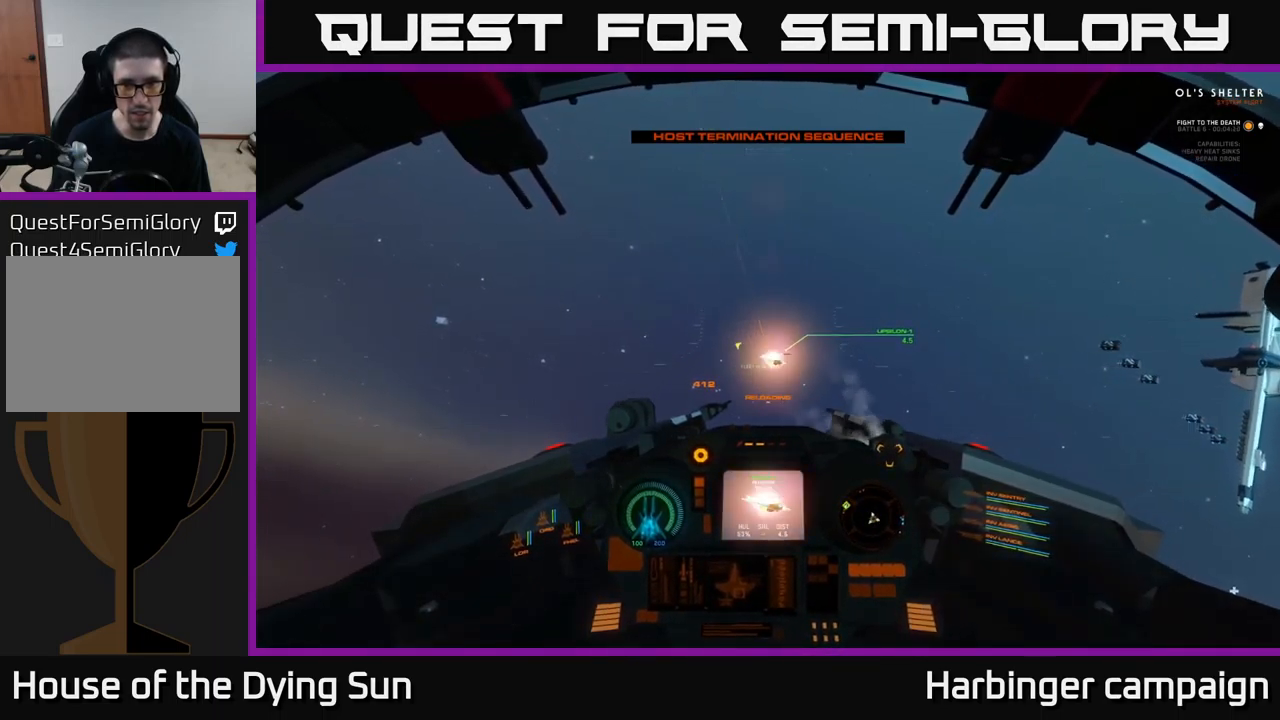
{"buttons": ["L2", "R2"], "left_stick": "center", "right_stick": "center", "events": [[50, "right_stick", "up-left"], [134, "right_stick", "center"], [500, "R2", "down"]]}
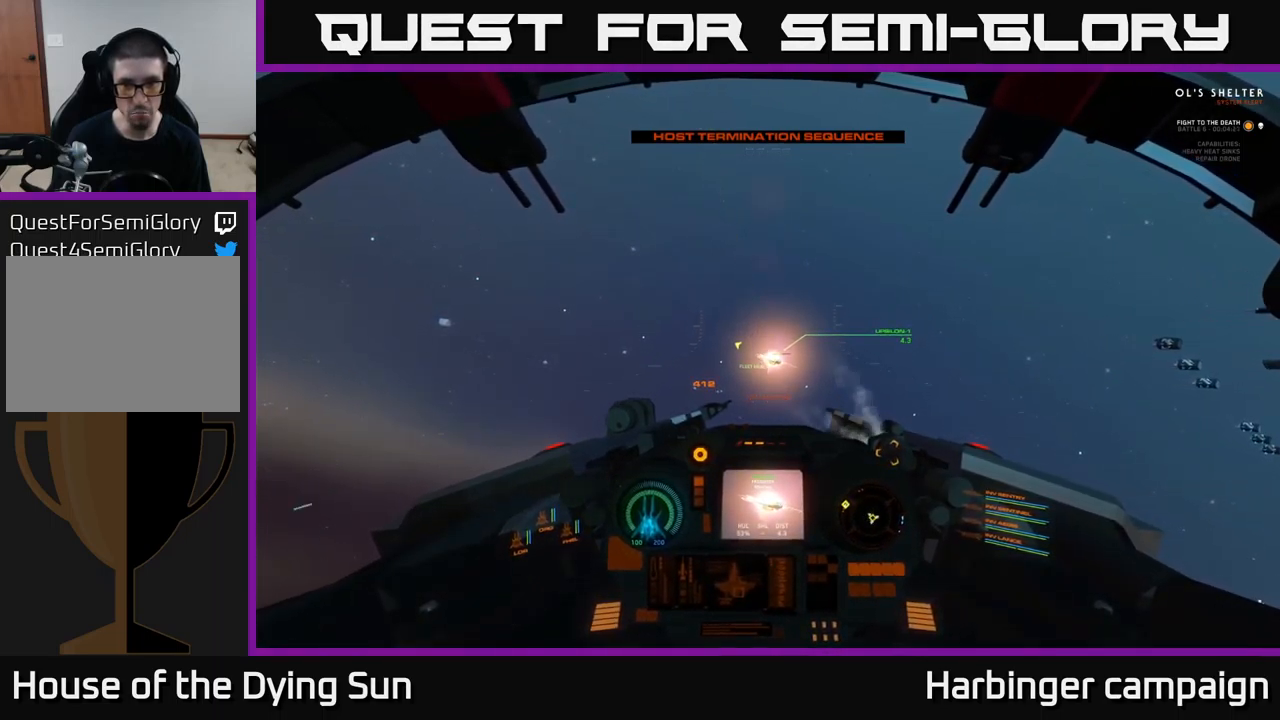
{"buttons": ["L2"], "left_stick": "center", "right_stick": "center", "events": [[67, "R2", "up"], [234, "right_stick", "up-left"], [300, "R2", "down"], [334, "right_stick", "center"], [400, "R2", "up"]]}
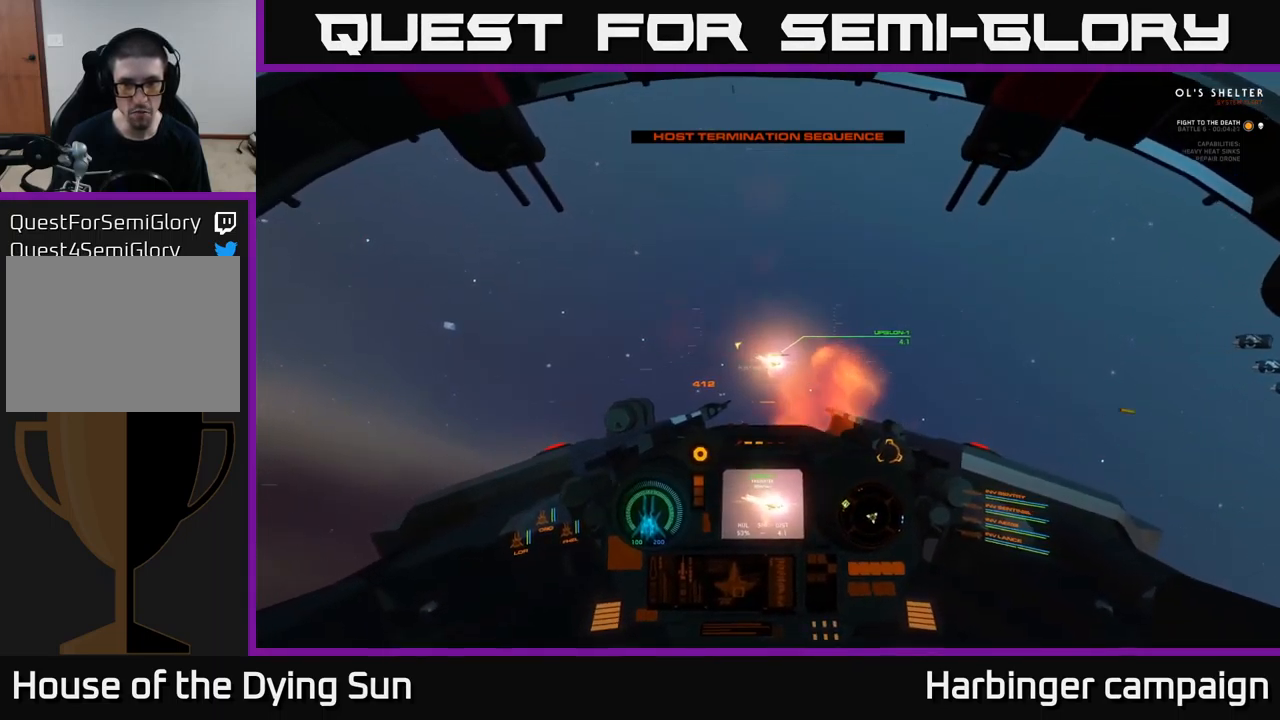
{"buttons": ["L2"], "left_stick": "center", "right_stick": "center", "events": [[50, "right_stick", "left"], [134, "R2", "down"], [150, "right_stick", "center"], [234, "R2", "up"]]}
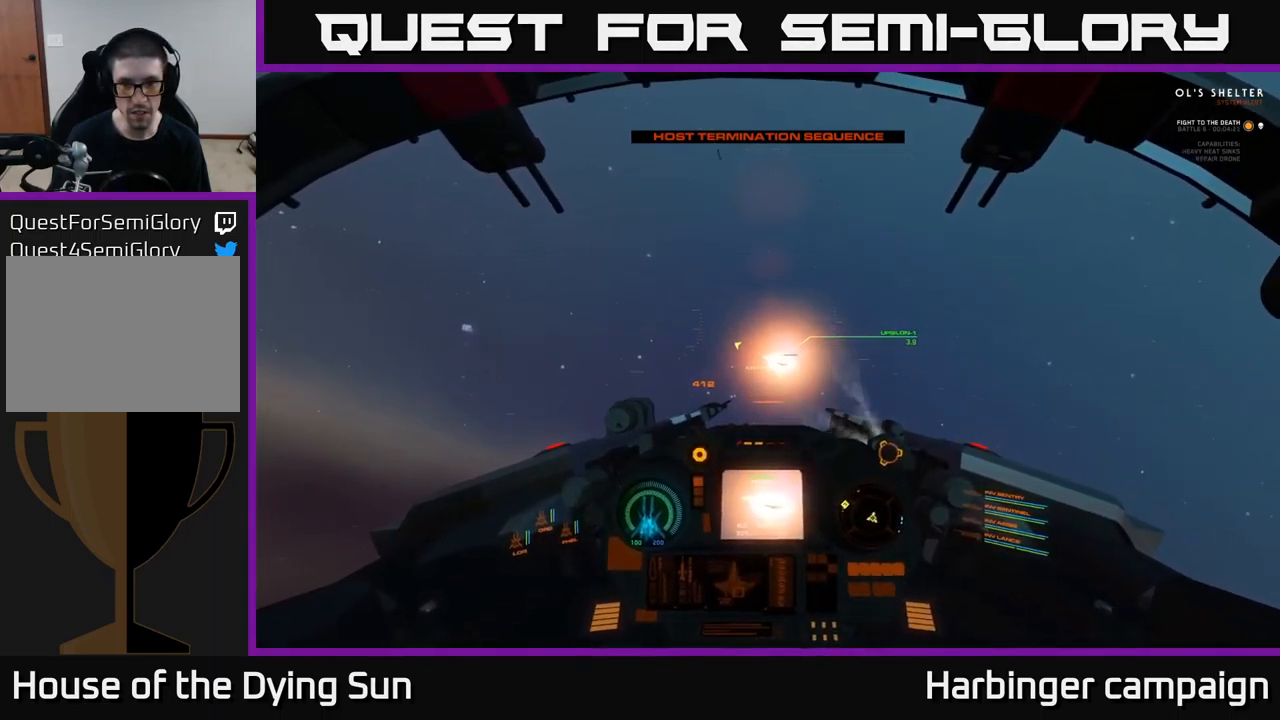
{"buttons": ["L2"], "left_stick": "center", "right_stick": "center", "events": []}
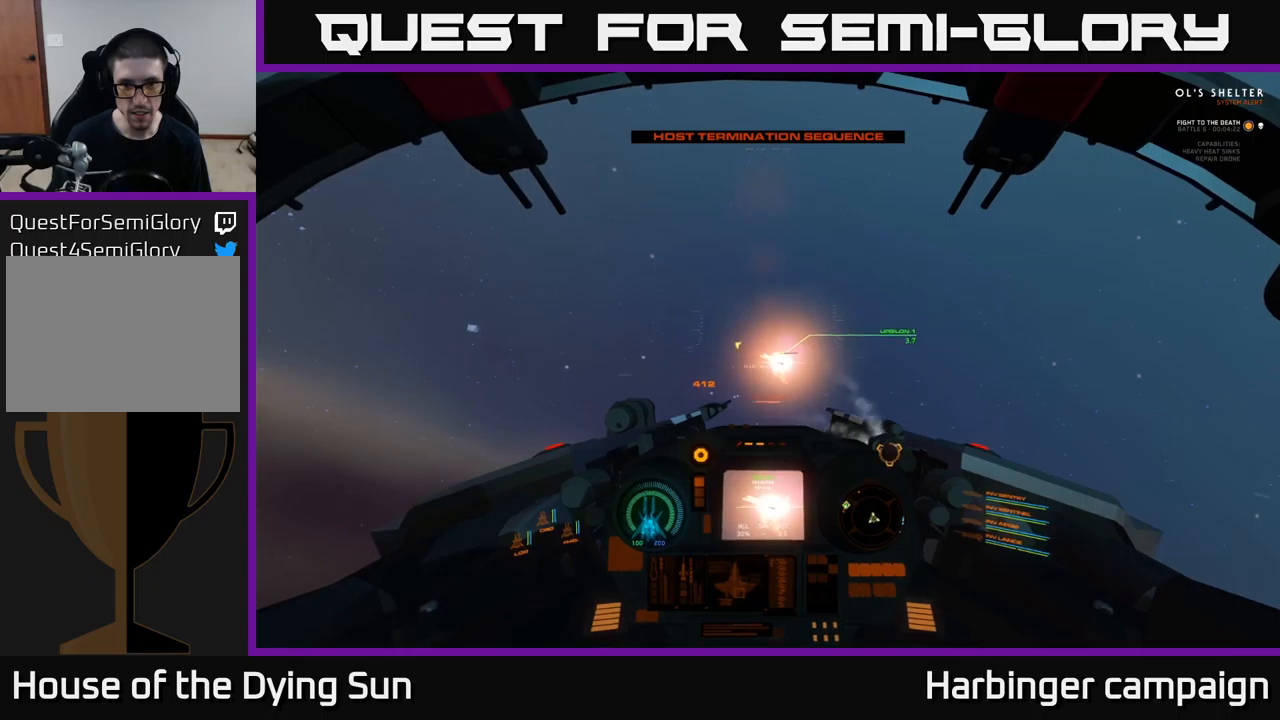
{"buttons": ["L2"], "left_stick": "center", "right_stick": "center", "events": [[216, "right_stick", "up-left"], [333, "right_stick", "center"]]}